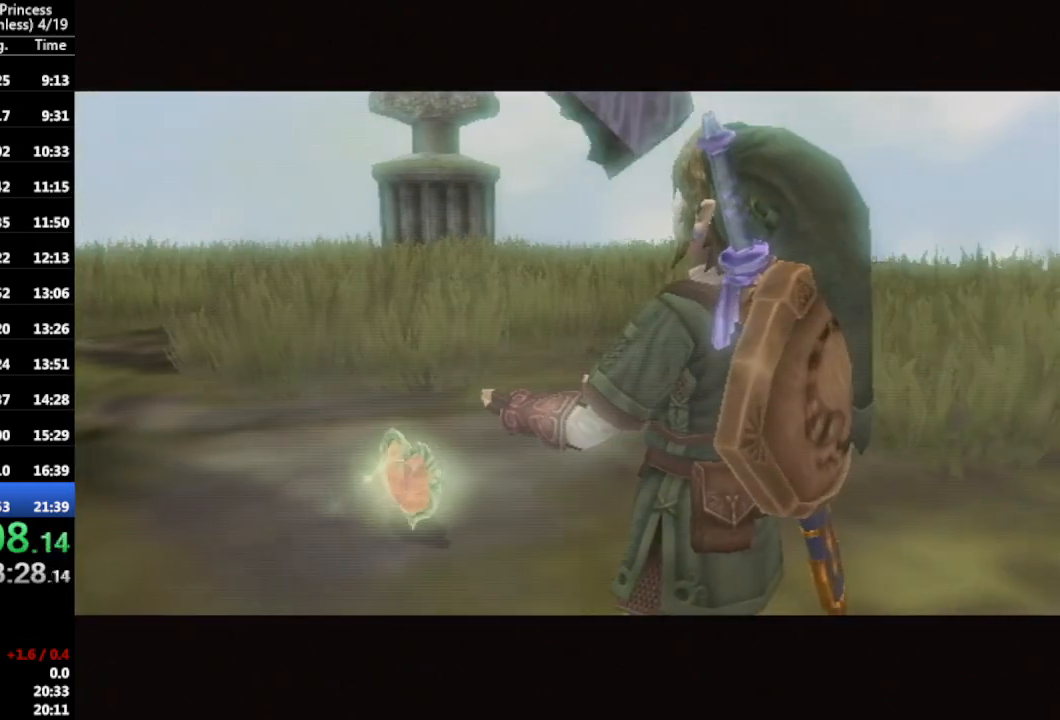
Gameplay with a controller (Nintendo layout); each line is a JSON object with the inputs held at the frame after it. "events" lists button and stick changes between this image and that frame as [ms after this image, input, new state], when the widget could be followed in between. Not read: L3 R3.
{"buttons": [], "left_stick": "center", "right_stick": "center", "events": [[200, "right_stick", "down-right"], [267, "right_stick", "center"]]}
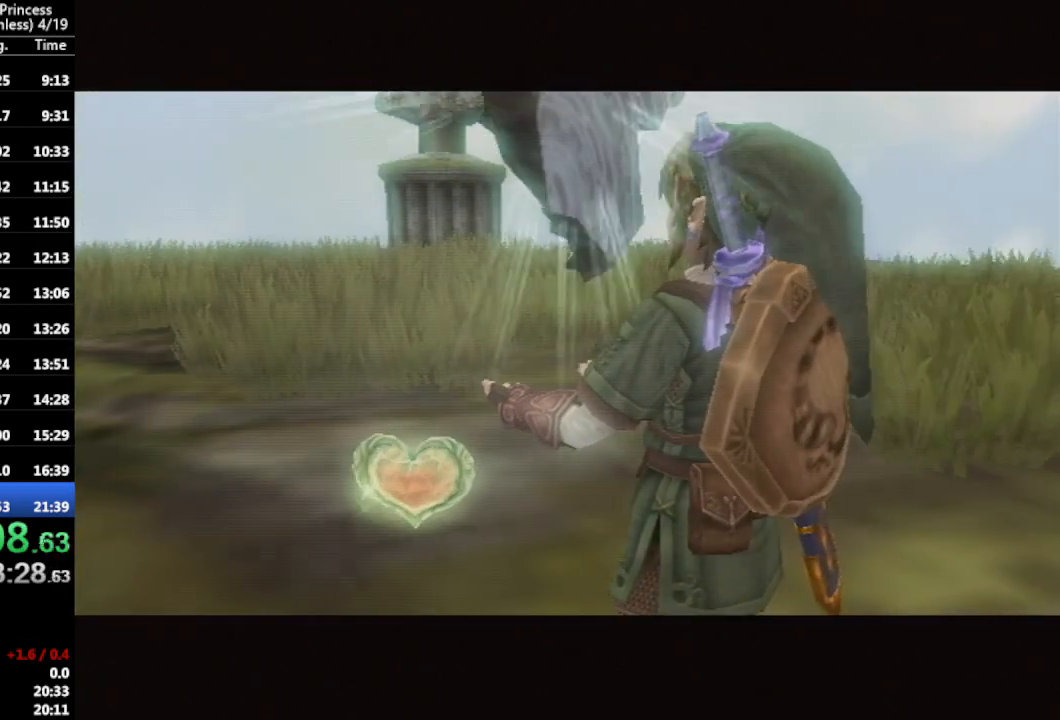
{"buttons": [], "left_stick": "center", "right_stick": "center", "events": []}
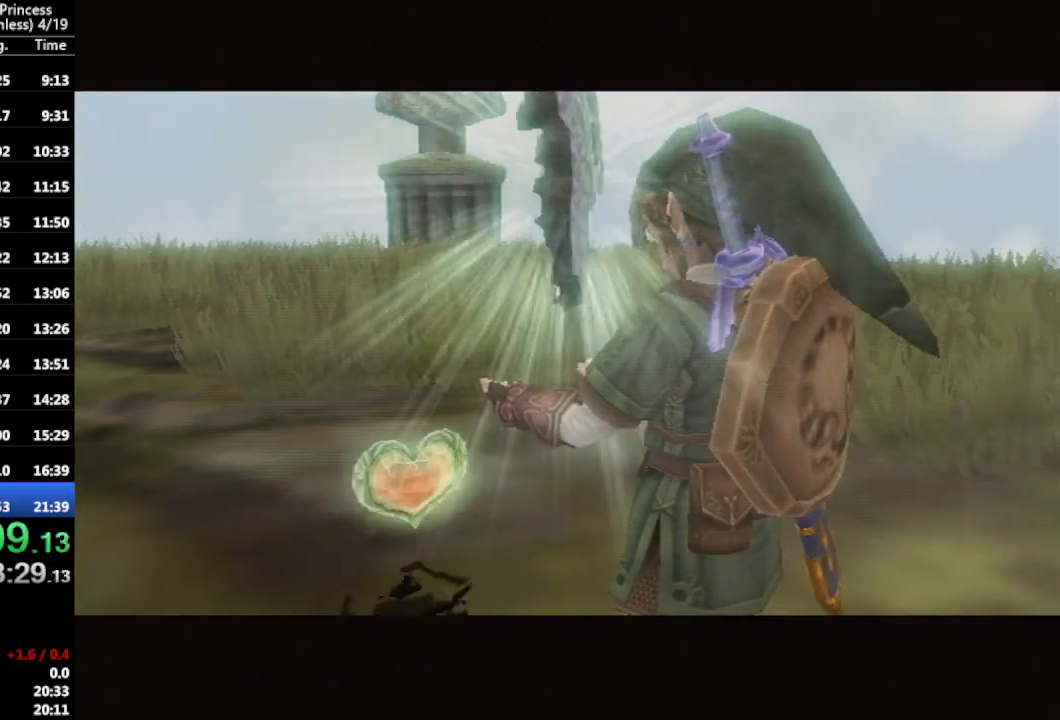
{"buttons": [], "left_stick": "center", "right_stick": "center", "events": [[200, "A", "down"], [267, "A", "up"], [467, "A", "down"], [500, "A", "up"]]}
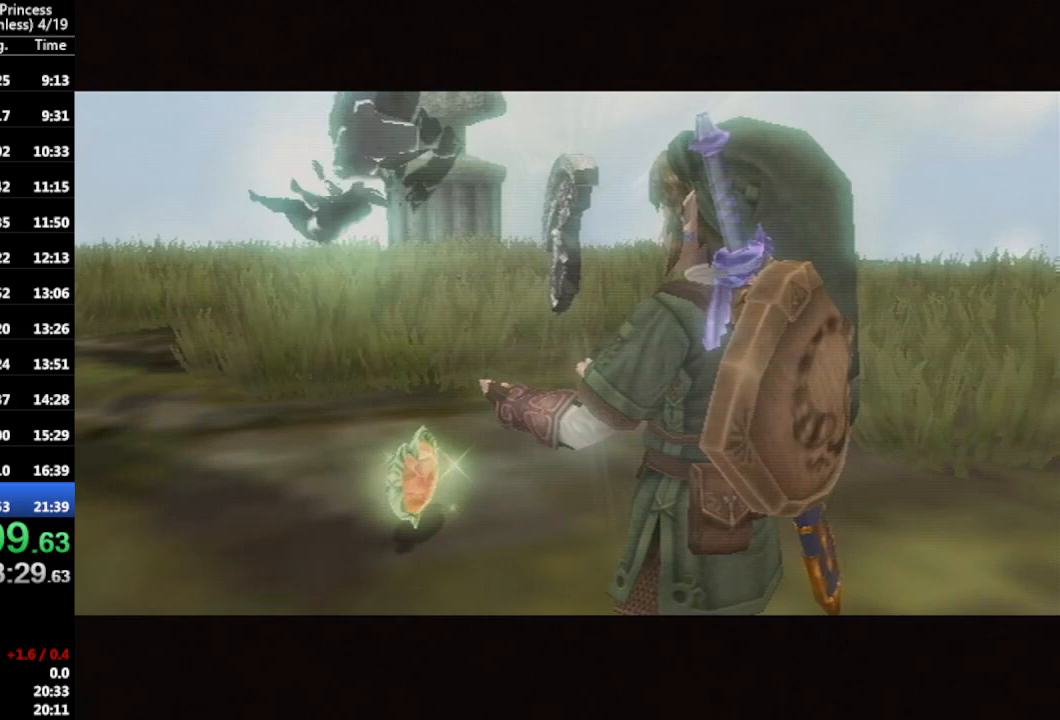
{"buttons": ["A", "L1"], "left_stick": "center", "right_stick": "center", "events": [[33, "A", "down"], [67, "A", "up"], [67, "L1", "down"], [100, "A", "down"], [133, "A", "up"], [167, "A", "down"], [233, "A", "up"], [267, "A", "down"], [300, "A", "up"], [333, "A", "down"], [400, "A", "up"], [433, "A", "down"], [467, "A", "up"], [500, "A", "down"]]}
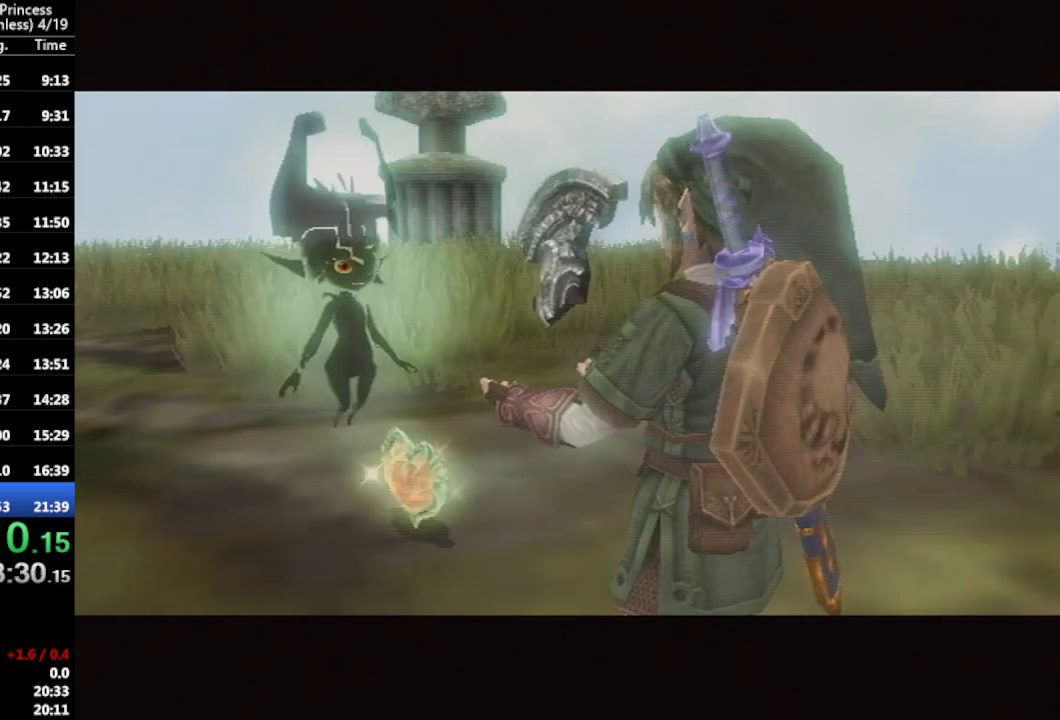
{"buttons": ["A", "L1"], "left_stick": "center", "right_stick": "center", "events": [[33, "A", "up"], [67, "A", "down"], [100, "A", "up"], [133, "A", "down"], [200, "A", "up"], [233, "A", "down"], [333, "A", "up"], [433, "A", "down"], [467, "A", "up"], [500, "A", "down"]]}
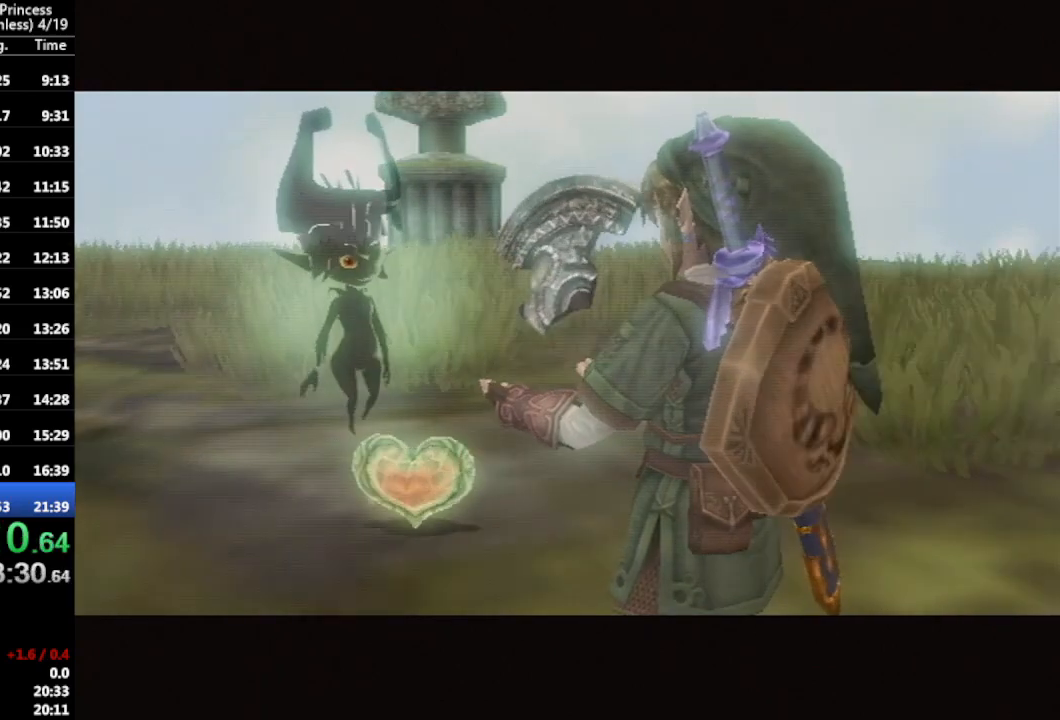
{"buttons": ["A", "L1"], "left_stick": "center", "right_stick": "center", "events": [[33, "A", "up"], [67, "A", "down"], [133, "A", "up"], [167, "A", "down"], [200, "A", "up"], [233, "A", "down"], [267, "A", "up"], [300, "A", "down"], [333, "A", "up"], [367, "A", "down"], [400, "A", "up"], [433, "A", "down"], [467, "A", "up"], [500, "A", "down"]]}
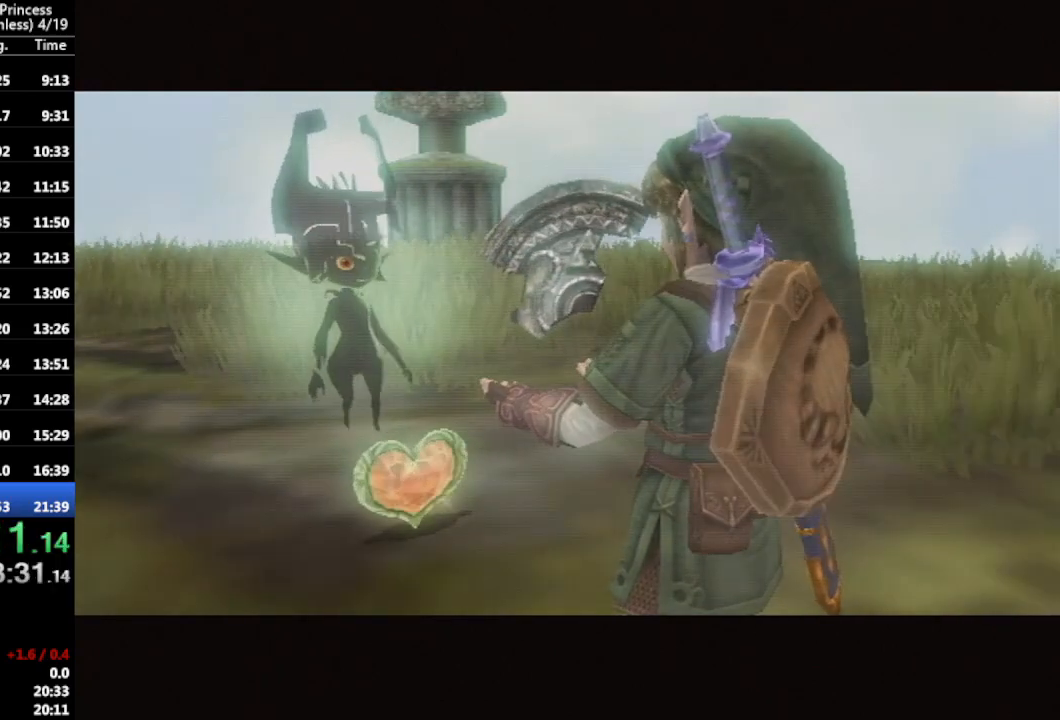
{"buttons": ["L1"], "left_stick": "center", "right_stick": "center", "events": [[67, "A", "up"], [100, "A", "down"], [133, "A", "up"], [167, "A", "down"], [200, "A", "up"], [233, "A", "down"], [267, "A", "up"], [300, "A", "down"], [333, "A", "up"], [367, "A", "down"], [400, "A", "up"], [433, "A", "down"], [500, "A", "up"]]}
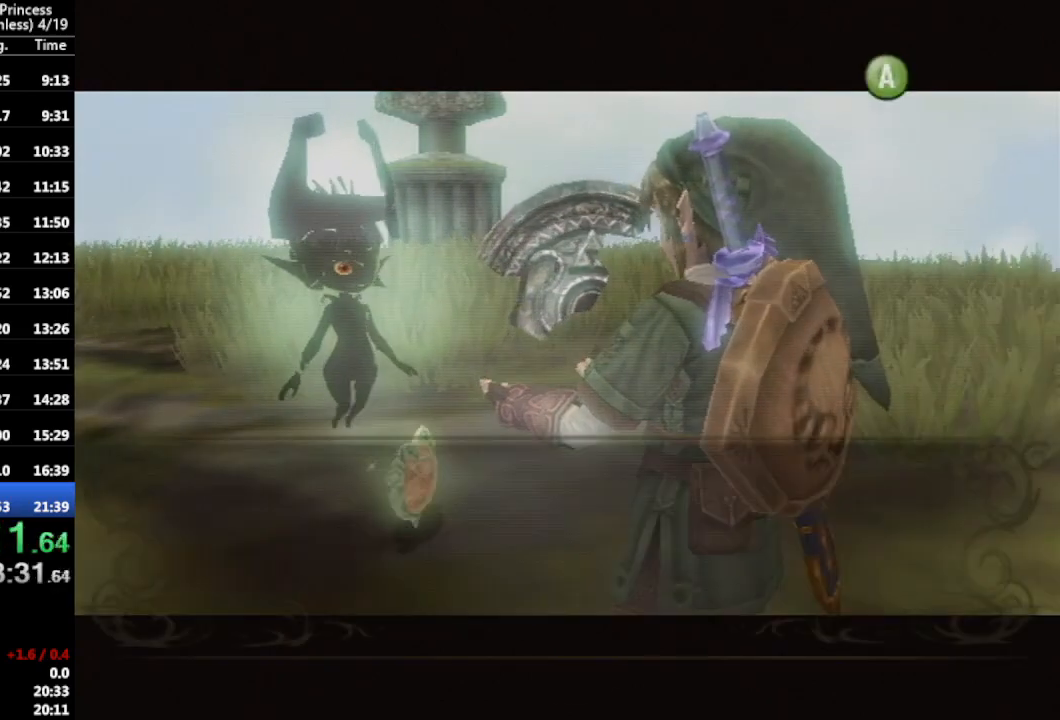
{"buttons": ["A", "L1"], "left_stick": "center", "right_stick": "center", "events": [[33, "A", "down"], [67, "A", "up"], [100, "A", "down"], [133, "A", "up"], [167, "A", "down"], [200, "A", "up"], [233, "A", "down"], [267, "A", "up"], [300, "A", "down"], [333, "A", "up"], [367, "A", "down"], [400, "A", "up"], [433, "A", "down"], [467, "A", "up"], [500, "A", "down"]]}
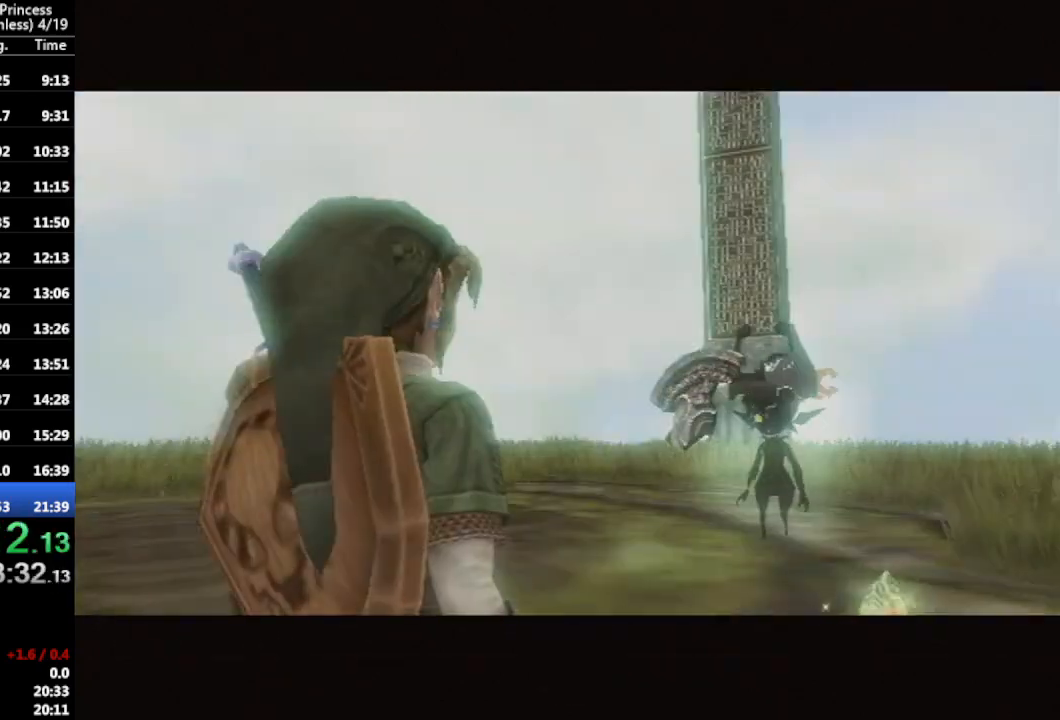
{"buttons": ["A", "L1"], "left_stick": "center", "right_stick": "center", "events": [[67, "A", "up"], [100, "A", "down"], [133, "A", "up"], [167, "A", "down"], [200, "A", "up"], [233, "A", "down"], [267, "A", "up"], [300, "A", "down"], [333, "A", "up"], [367, "A", "down"], [400, "A", "up"], [433, "A", "down"], [467, "A", "up"], [500, "A", "down"]]}
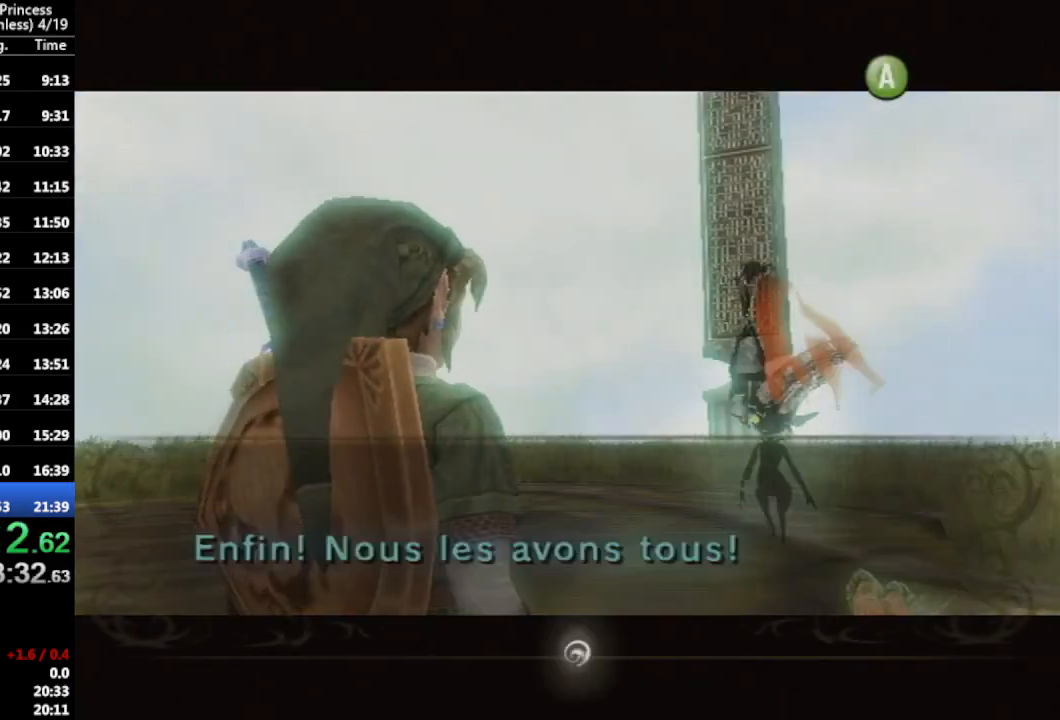
{"buttons": ["A", "L1"], "left_stick": "center", "right_stick": "center", "events": [[33, "A", "up"], [67, "A", "down"], [100, "A", "up"], [133, "A", "down"], [167, "A", "up"], [233, "A", "down"], [267, "A", "up"], [300, "A", "down"], [333, "A", "up"], [400, "A", "down"], [467, "A", "up"], [500, "A", "down"]]}
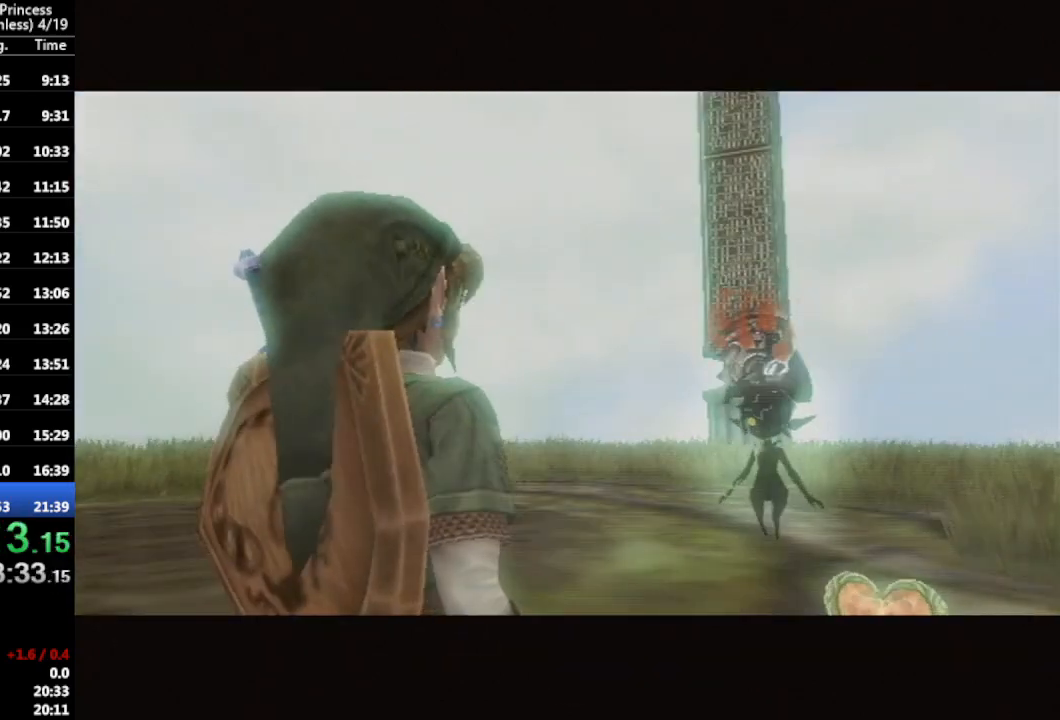
{"buttons": ["A", "L1"], "left_stick": "center", "right_stick": "center", "events": [[33, "A", "up"], [67, "A", "down"], [100, "A", "up"], [133, "A", "down"], [167, "A", "up"], [233, "A", "down"], [267, "A", "up"], [300, "A", "down"], [333, "A", "up"], [367, "A", "down"], [400, "A", "up"], [433, "A", "down"], [467, "A", "up"], [500, "A", "down"]]}
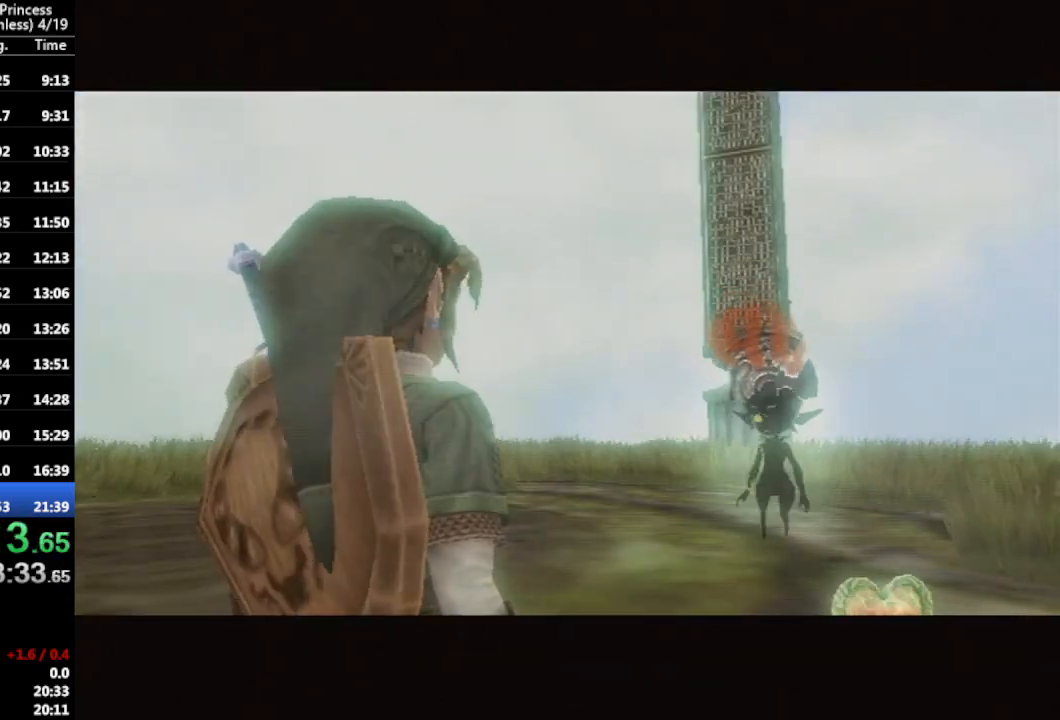
{"buttons": ["A", "L1"], "left_stick": "center", "right_stick": "center", "events": [[33, "A", "up"], [67, "A", "down"], [100, "A", "up"], [133, "A", "down"], [167, "A", "up"], [200, "A", "down"], [233, "A", "up"], [267, "A", "down"], [400, "A", "up"], [433, "A", "down"], [467, "A", "up"], [500, "A", "down"]]}
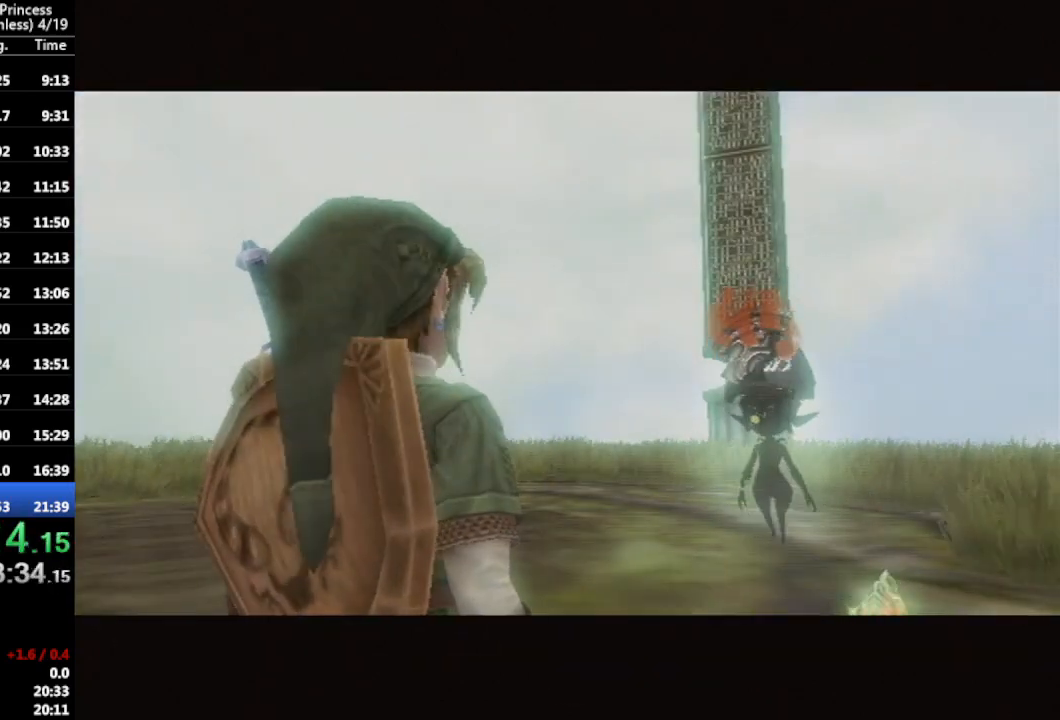
{"buttons": ["A", "L1"], "left_stick": "center", "right_stick": "center", "events": [[33, "A", "up"], [67, "A", "down"], [100, "A", "up"], [133, "A", "down"], [167, "A", "up"], [200, "A", "down"], [233, "A", "up"], [300, "A", "down"], [333, "A", "up"], [367, "A", "down"], [400, "A", "up"], [433, "A", "down"], [467, "A", "up"], [500, "A", "down"]]}
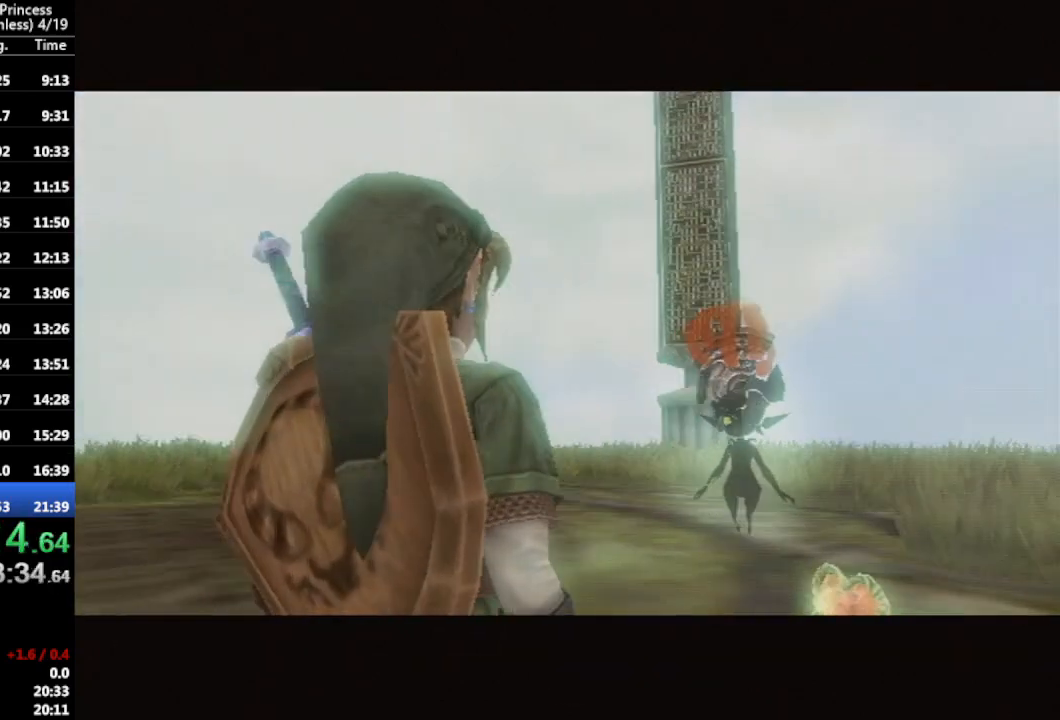
{"buttons": ["A", "L1"], "left_stick": "center", "right_stick": "center", "events": [[33, "A", "up"], [67, "A", "down"], [100, "A", "up"], [133, "A", "down"], [167, "A", "up"], [200, "A", "down"], [233, "A", "up"], [300, "A", "down"], [333, "A", "up"], [367, "A", "down"], [400, "A", "up"], [433, "A", "down"], [467, "A", "up"], [500, "A", "down"]]}
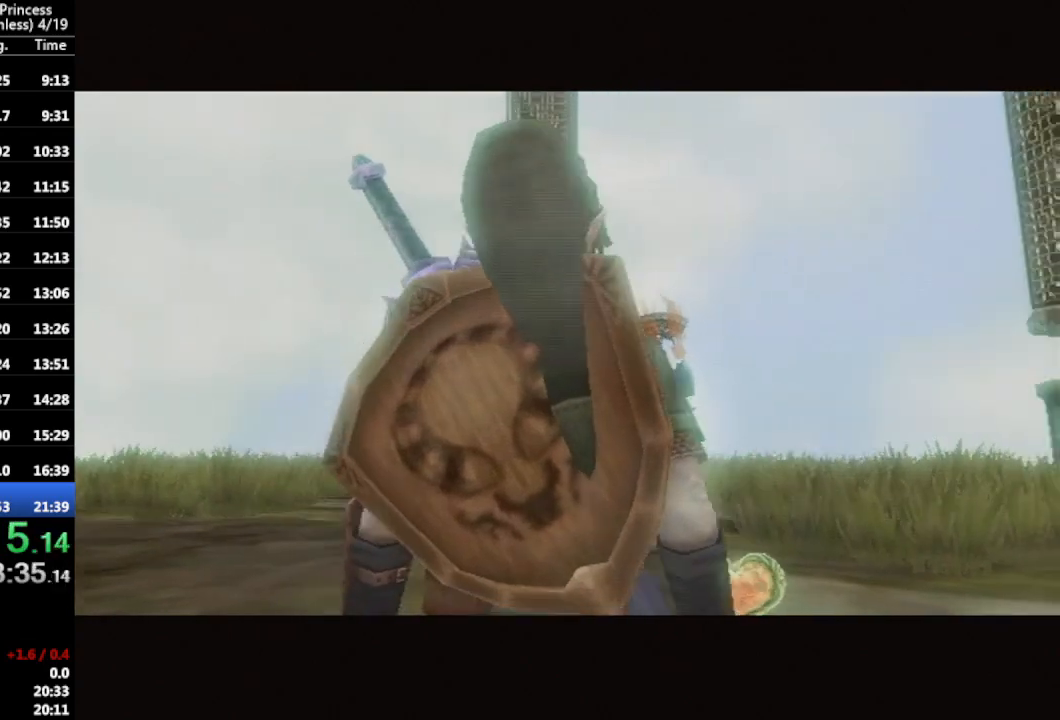
{"buttons": ["L1"], "left_stick": "center", "right_stick": "center", "events": [[33, "A", "up"], [100, "A", "down"], [133, "A", "up"], [200, "A", "down"], [267, "A", "up"], [300, "A", "down"], [333, "A", "up"], [367, "A", "down"], [400, "A", "up"], [433, "A", "down"], [500, "A", "up"]]}
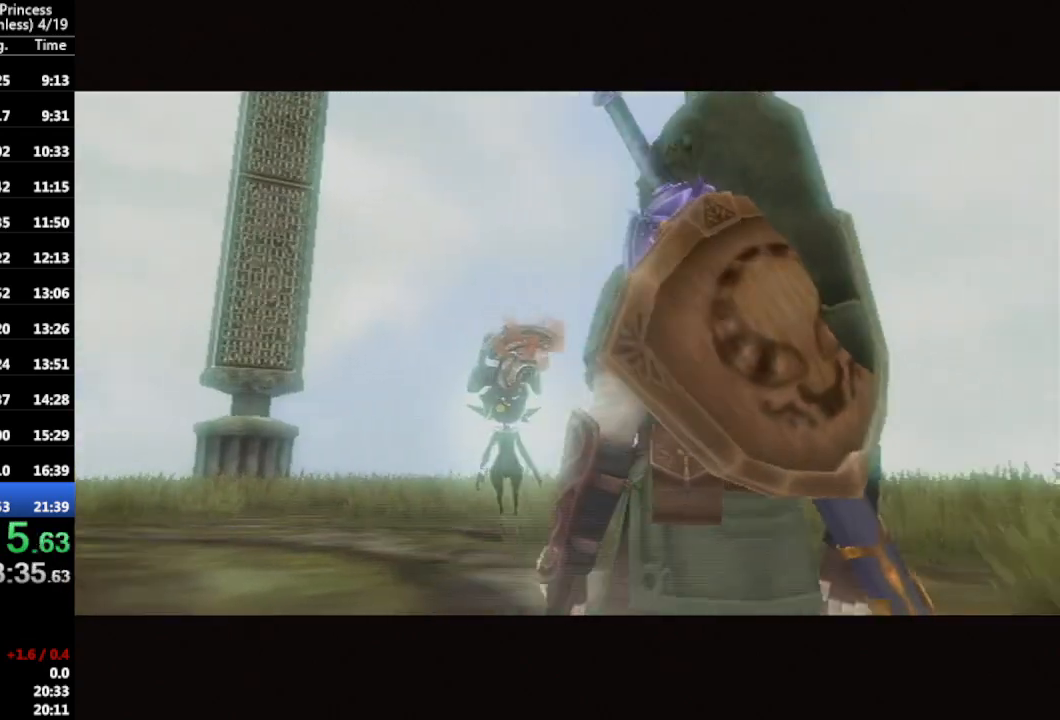
{"buttons": ["A", "L1"], "left_stick": "center", "right_stick": "center", "events": [[33, "A", "down"], [67, "A", "up"], [100, "A", "down"], [133, "A", "up"], [167, "A", "down"], [200, "A", "up"], [233, "A", "down"], [267, "A", "up"], [300, "A", "down"], [333, "A", "up"], [367, "A", "down"], [400, "A", "up"], [433, "A", "down"], [467, "A", "up"], [500, "A", "down"]]}
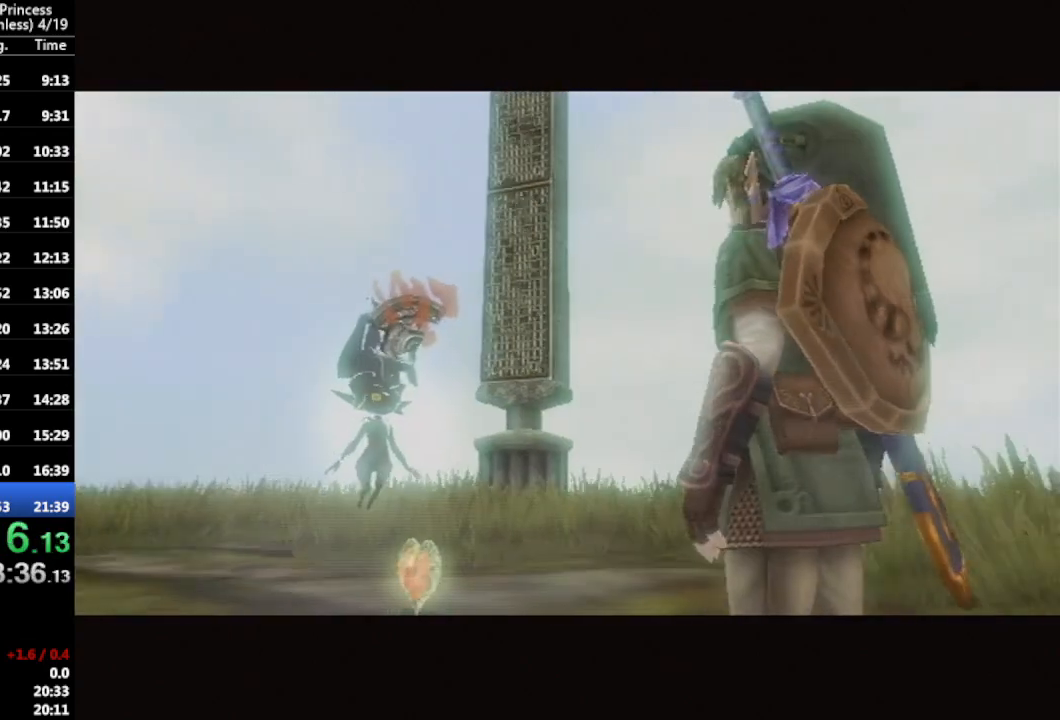
{"buttons": ["L1"], "left_stick": "center", "right_stick": "center", "events": [[67, "A", "up"], [100, "A", "down"], [133, "A", "up"], [167, "A", "down"], [200, "A", "up"], [233, "A", "down"], [267, "A", "up"], [300, "A", "down"], [367, "A", "up"], [400, "A", "down"], [433, "A", "up"]]}
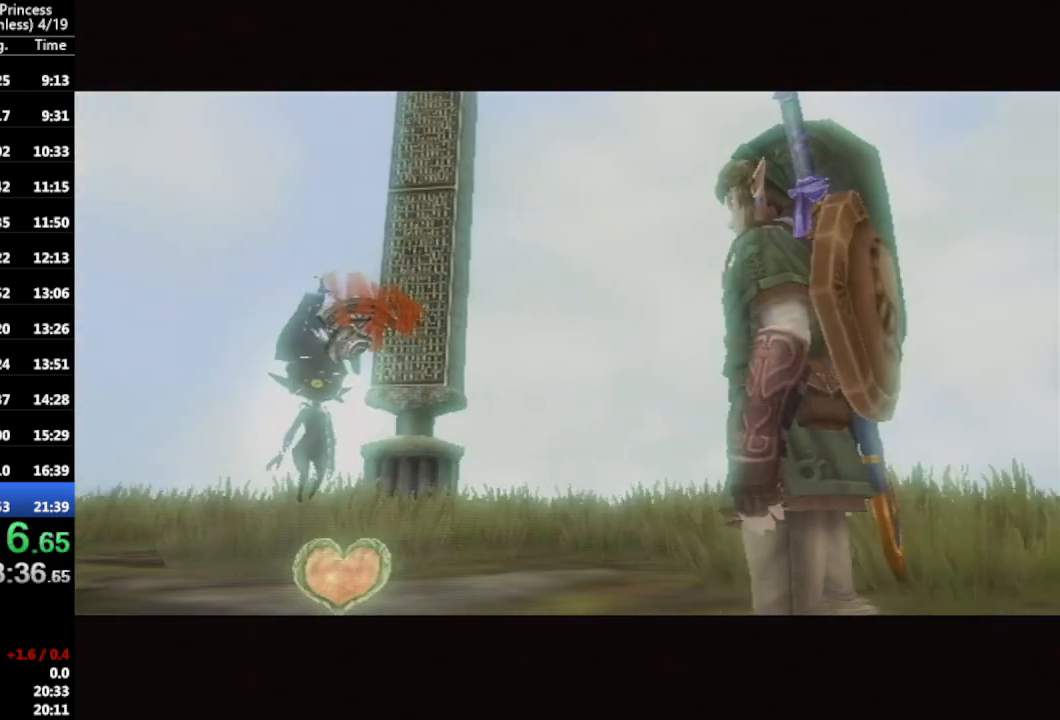
{"buttons": ["L1"], "left_stick": "center", "right_stick": "center", "events": [[33, "A", "down"], [67, "A", "up"], [100, "A", "down"], [133, "A", "up"], [167, "A", "down"], [200, "A", "up"], [233, "A", "down"], [267, "A", "up"], [300, "A", "down"], [333, "A", "up"], [367, "A", "down"], [400, "A", "up"], [433, "A", "down"], [500, "A", "up"]]}
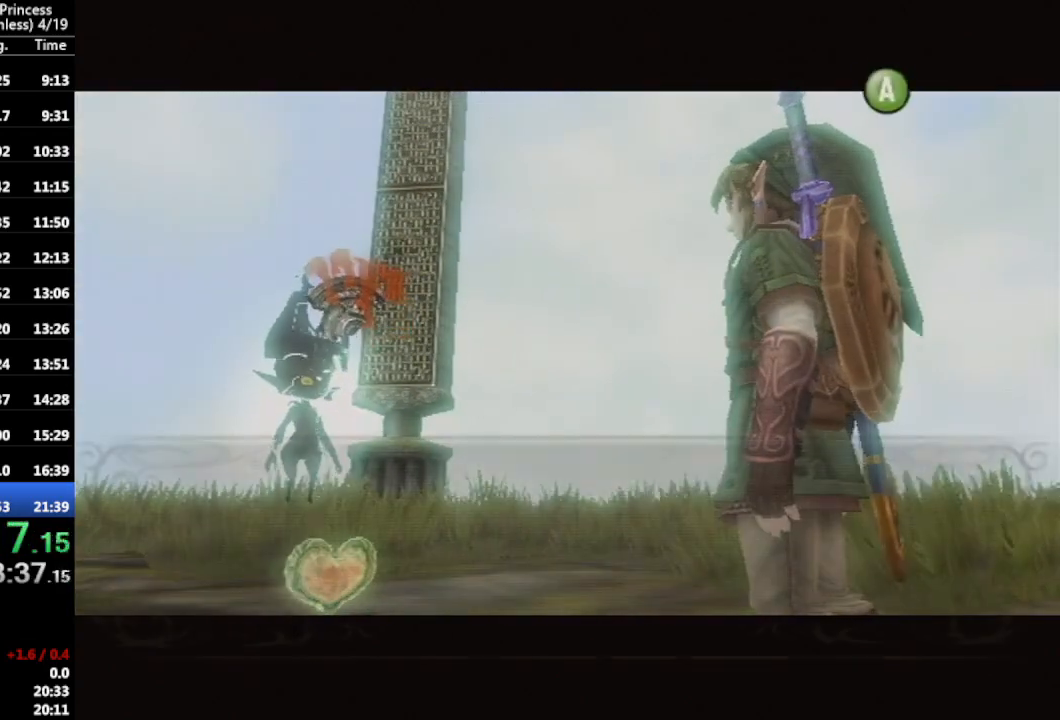
{"buttons": ["L1"], "left_stick": "center", "right_stick": "center", "events": [[100, "A", "down"], [167, "A", "up"], [200, "A", "down"], [267, "A", "up"], [300, "A", "down"], [333, "A", "up"], [367, "A", "down"], [400, "A", "up"], [433, "A", "down"], [467, "A", "up"]]}
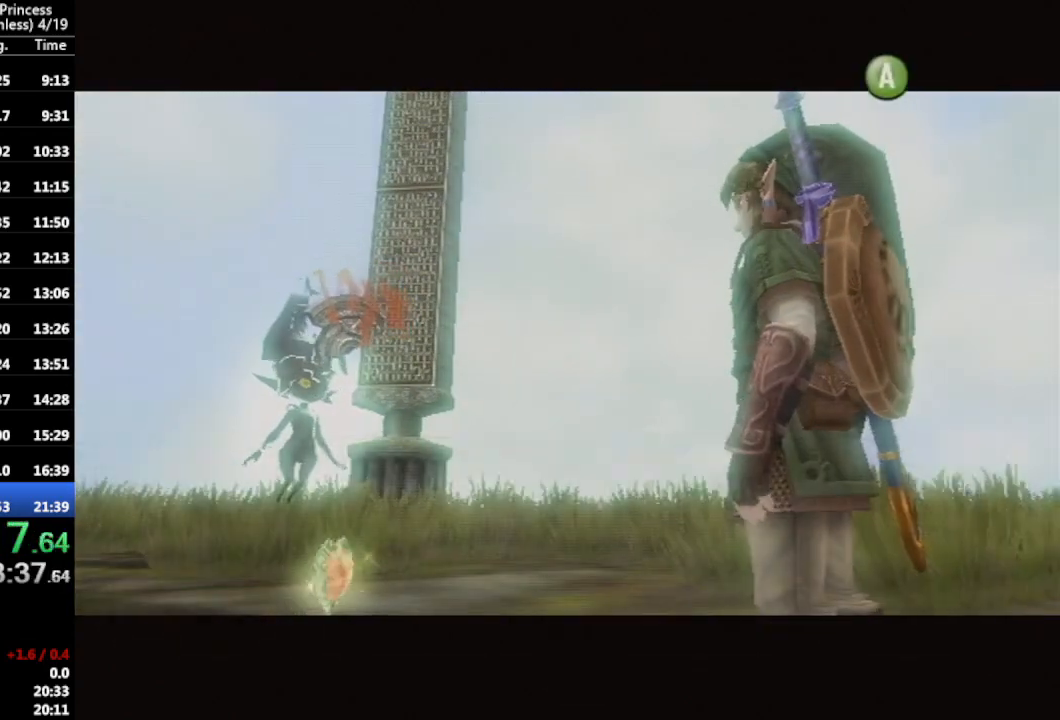
{"buttons": ["L1"], "left_stick": "center", "right_stick": "center", "events": [[33, "A", "down"], [67, "A", "up"], [100, "A", "down"], [133, "A", "up"], [167, "A", "down"], [200, "A", "up"], [233, "A", "down"], [300, "A", "up"], [333, "A", "down"], [367, "A", "up"], [467, "A", "down"], [500, "A", "up"]]}
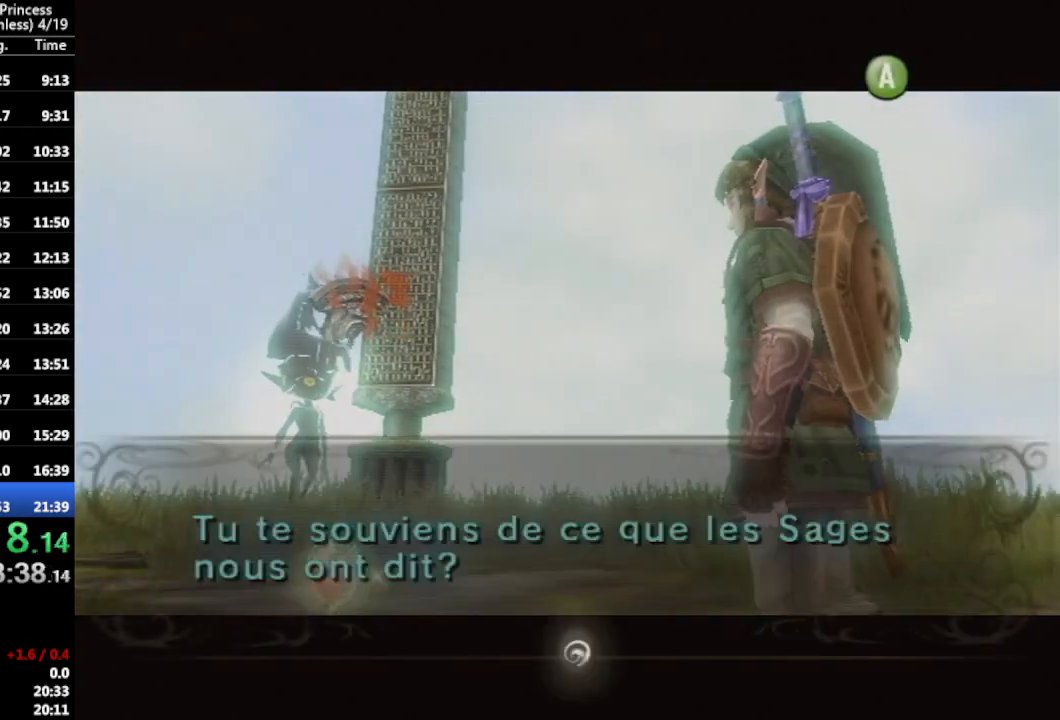
{"buttons": ["L1"], "left_stick": "center", "right_stick": "center", "events": [[33, "A", "down"], [67, "A", "up"], [100, "A", "down"], [133, "A", "up"], [167, "A", "down"], [200, "A", "up"], [233, "A", "down"], [300, "A", "up"], [333, "A", "down"], [367, "A", "up"], [400, "A", "down"], [433, "A", "up"], [467, "A", "down"], [500, "A", "up"]]}
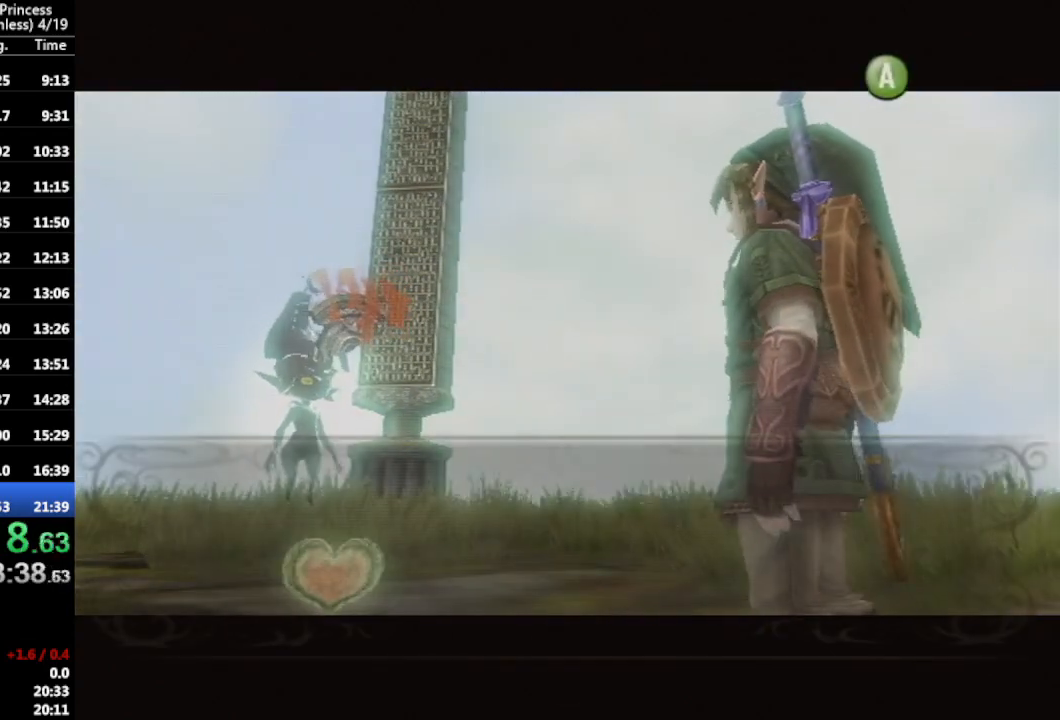
{"buttons": ["L1"], "left_stick": "center", "right_stick": "center", "events": [[33, "A", "down"], [67, "A", "up"], [100, "A", "down"], [133, "A", "up"], [167, "A", "down"], [200, "A", "up"], [233, "A", "down"], [267, "A", "up"], [300, "A", "down"], [367, "A", "up"], [400, "A", "down"], [433, "A", "up"], [467, "A", "down"], [500, "A", "up"]]}
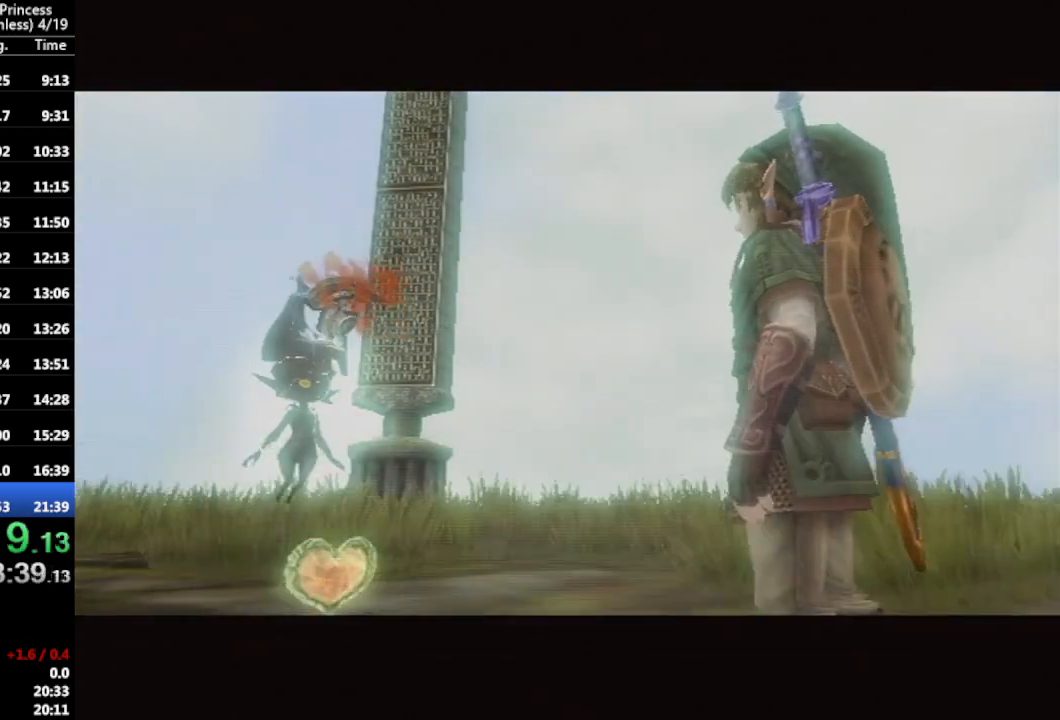
{"buttons": ["L1"], "left_stick": "center", "right_stick": "center", "events": [[33, "A", "down"], [67, "A", "up"], [100, "A", "down"], [133, "A", "up"], [167, "A", "down"], [200, "A", "up"], [233, "A", "down"], [300, "A", "up"], [367, "A", "down"], [433, "A", "up"], [467, "A", "down"], [500, "A", "up"]]}
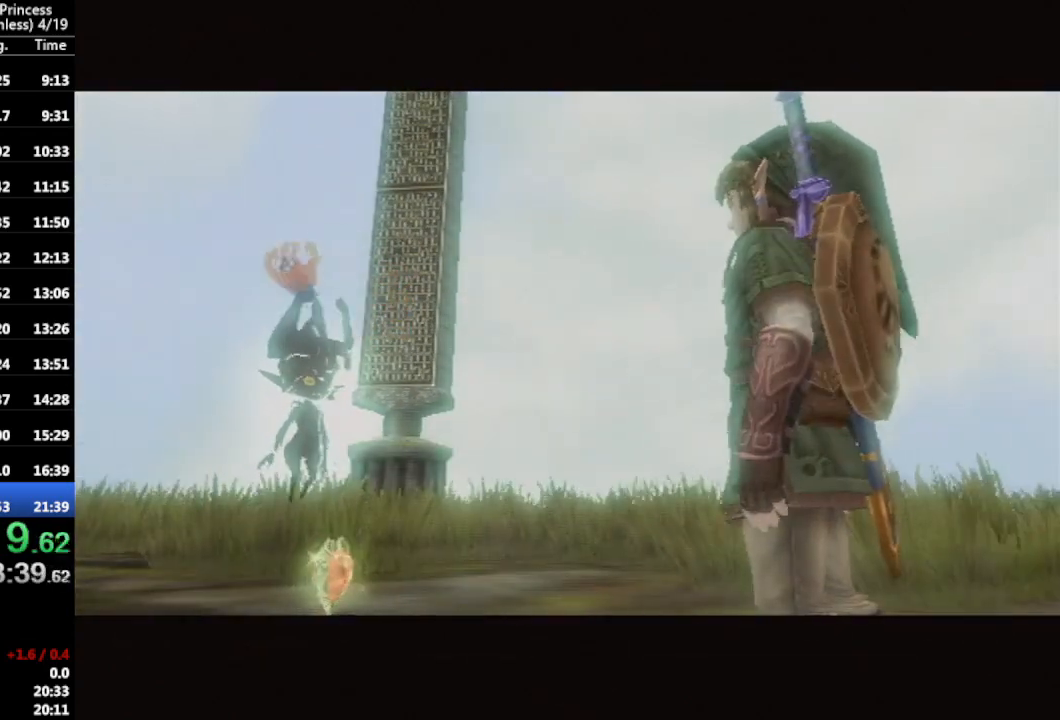
{"buttons": ["A", "L1"], "left_stick": "center", "right_stick": "center", "events": [[33, "A", "down"], [100, "A", "up"], [133, "A", "down"], [167, "A", "up"], [200, "A", "down"], [233, "A", "up"], [267, "A", "down"], [333, "A", "up"], [367, "A", "down"], [400, "A", "up"], [433, "A", "down"], [467, "A", "up"], [500, "A", "down"]]}
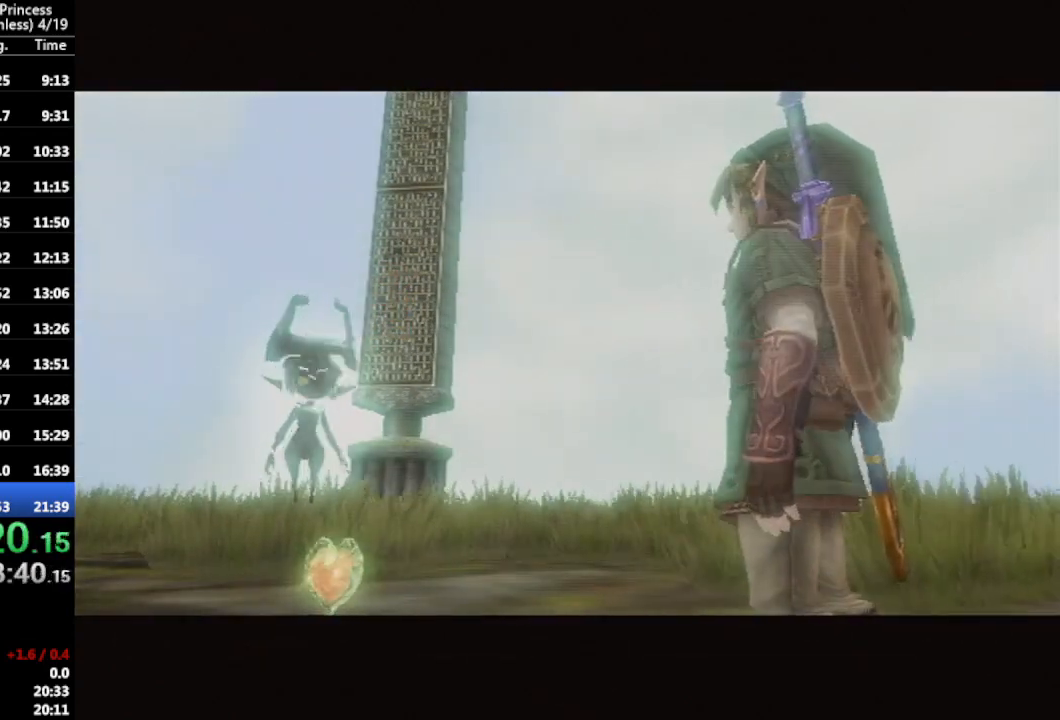
{"buttons": ["L1"], "left_stick": "center", "right_stick": "center", "events": [[67, "A", "up"], [100, "A", "down"], [200, "A", "up"], [233, "A", "down"], [267, "A", "up"], [300, "A", "down"], [367, "A", "up"], [400, "A", "down"], [500, "A", "up"]]}
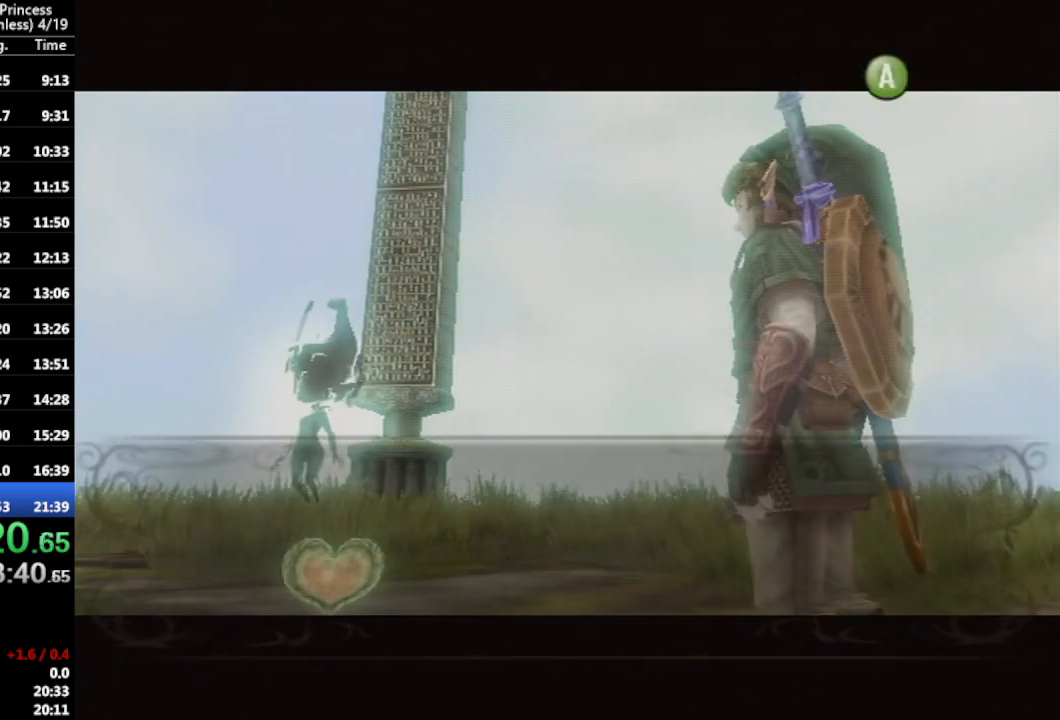
{"buttons": ["L1"], "left_stick": "center", "right_stick": "center", "events": [[33, "A", "down"], [67, "A", "up"], [100, "A", "down"], [133, "A", "up"], [167, "A", "down"], [200, "A", "up"], [233, "A", "down"], [267, "A", "up"], [300, "A", "down"], [333, "A", "up"], [400, "A", "down"], [433, "A", "up"], [467, "A", "down"], [500, "A", "up"]]}
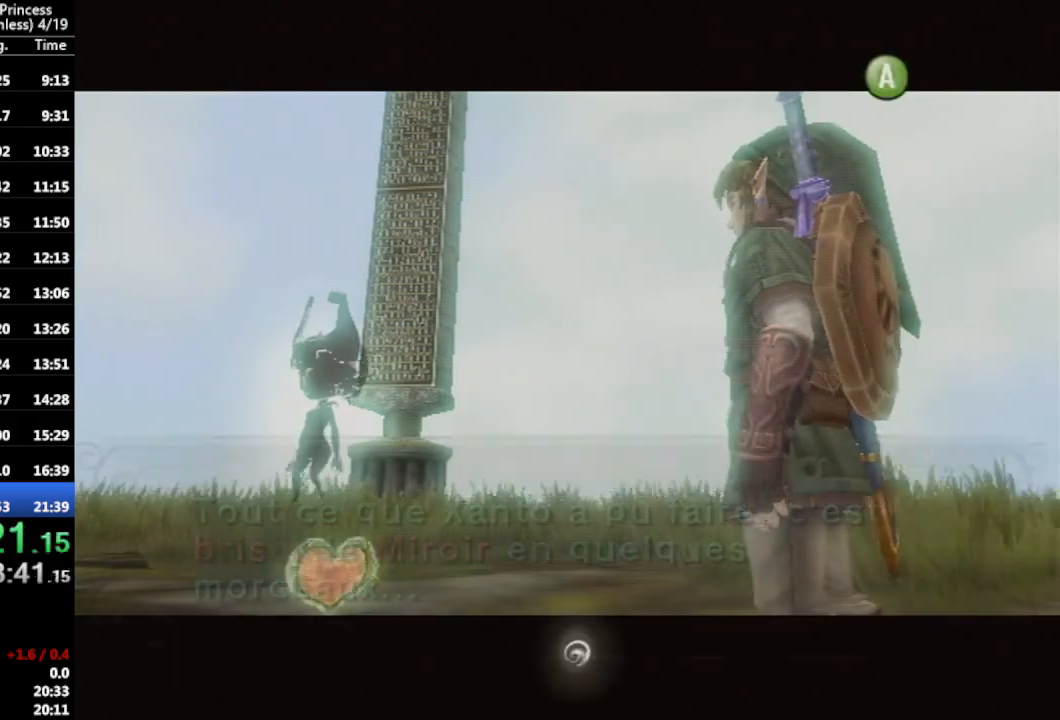
{"buttons": ["L1"], "left_stick": "center", "right_stick": "center", "events": [[33, "A", "down"], [67, "A", "up"], [100, "A", "down"], [133, "A", "up"], [167, "A", "down"], [233, "A", "up"], [267, "A", "down"], [300, "A", "up"], [333, "A", "down"], [367, "A", "up"], [400, "A", "down"], [433, "A", "up"], [467, "A", "down"], [500, "A", "up"]]}
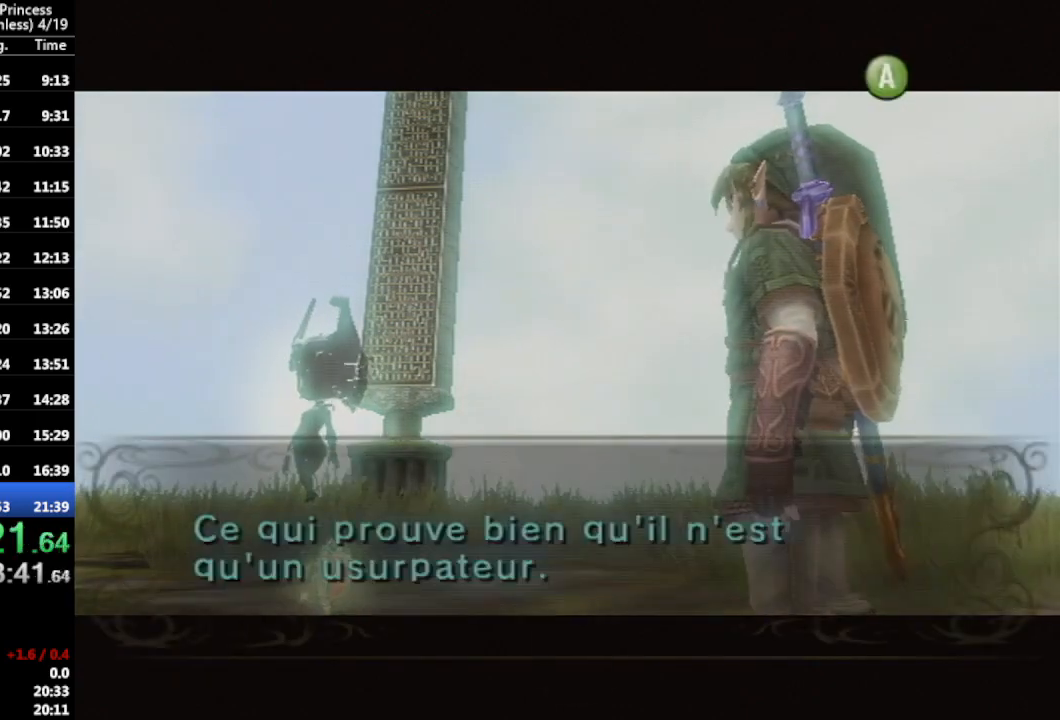
{"buttons": ["A", "L1"], "left_stick": "center", "right_stick": "center", "events": [[33, "A", "down"], [67, "A", "up"], [100, "A", "down"], [133, "A", "up"], [167, "A", "down"], [200, "A", "up"], [233, "A", "down"], [300, "A", "up"], [333, "A", "down"], [367, "A", "up"], [433, "A", "down"], [467, "A", "up"], [500, "A", "down"]]}
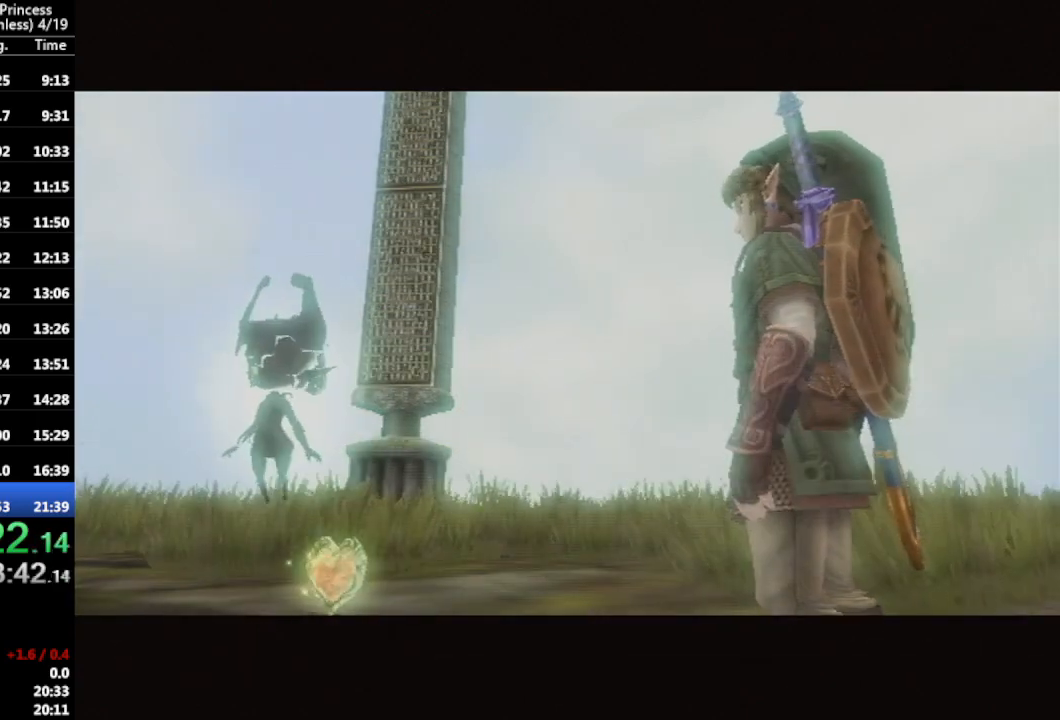
{"buttons": ["A", "L1"], "left_stick": "center", "right_stick": "center", "events": [[33, "A", "up"], [100, "A", "down"], [133, "A", "up"], [167, "A", "down"], [200, "A", "up"], [333, "A", "down"], [367, "A", "up"], [500, "A", "down"]]}
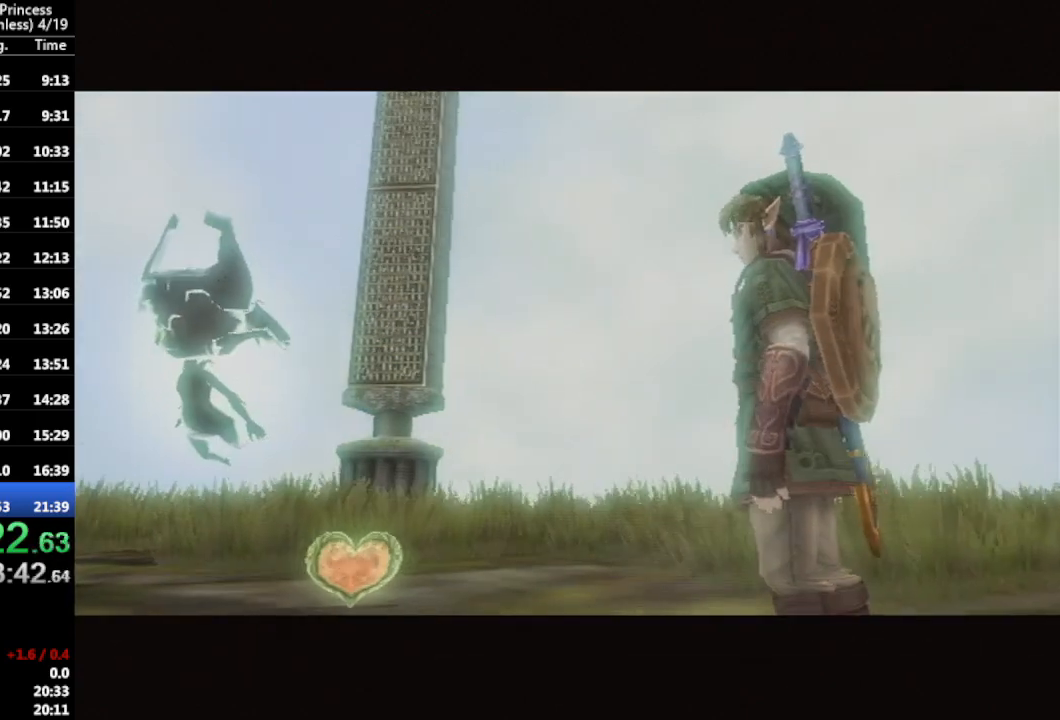
{"buttons": ["L1"], "left_stick": "center", "right_stick": "center", "events": [[33, "A", "up"], [67, "A", "down"], [100, "A", "up"], [167, "A", "down"], [200, "A", "up"], [233, "A", "down"], [267, "A", "up"], [300, "A", "down"], [367, "A", "up"], [400, "A", "down"], [433, "A", "up"], [467, "A", "down"], [500, "A", "up"]]}